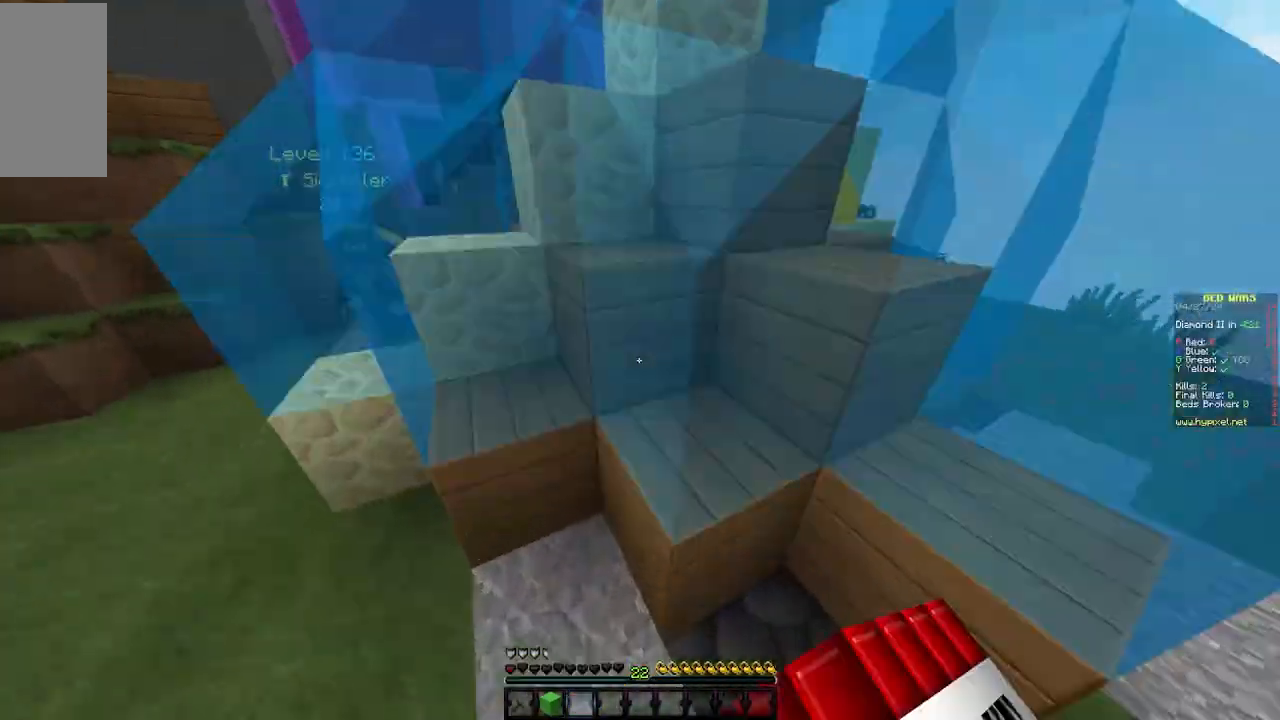
Gameplay with keyboard and mouse; each line is a JSON object with the keys and mouse buttons held at the frame after it. "events" lists presses ("down") and releases ("up") of "a", "d", "s", "w", "mouse_left" and "mouse_right" between this image and that frame as [ms after this image, input, new state], when the widget could be followed in between. "mouse_left", "mouse_right" = the "left", "right" buttons of the "mouse" list. No other keys are recorded. Fast repeated clicks can show as one long hold. Mouse movement is not recorded.
{"keys": ["d"], "mouse": [], "events": [[67, "mouse_right", "up"], [450, "s", "up"]]}
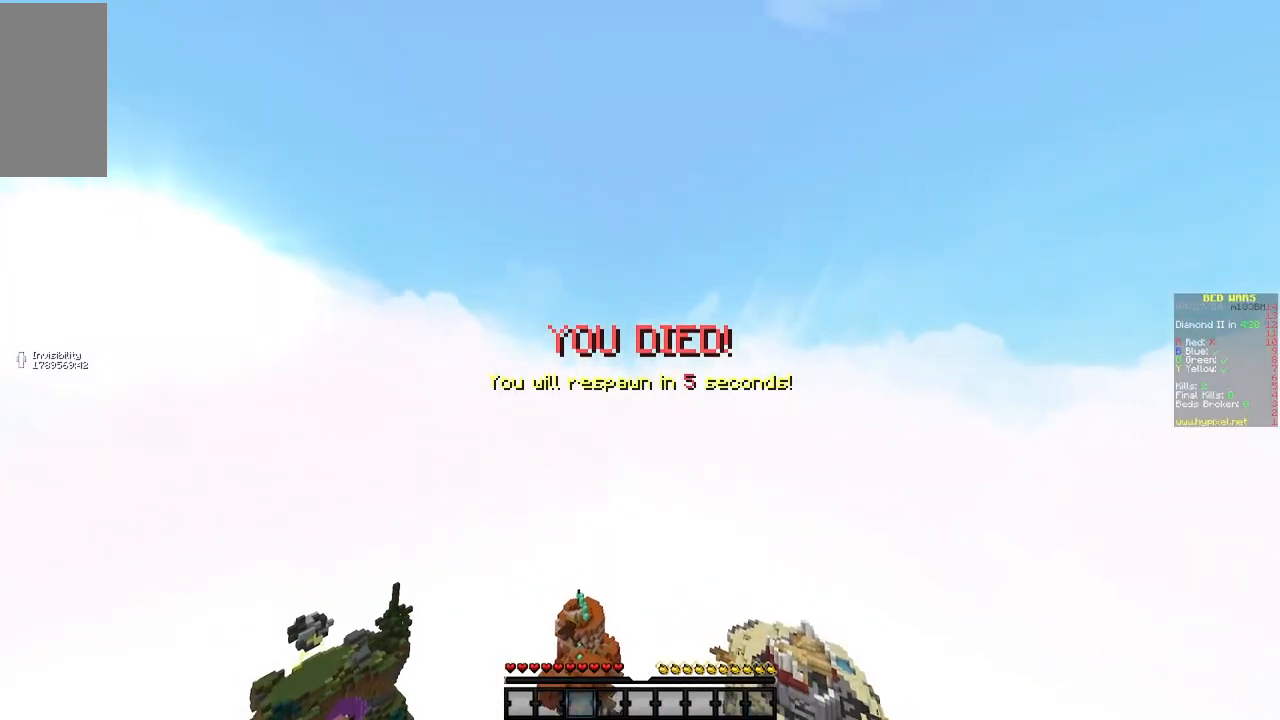
{"keys": ["a", "w"], "mouse": [], "events": [[133, "d", "up"], [433, "a", "down"], [450, "w", "down"]]}
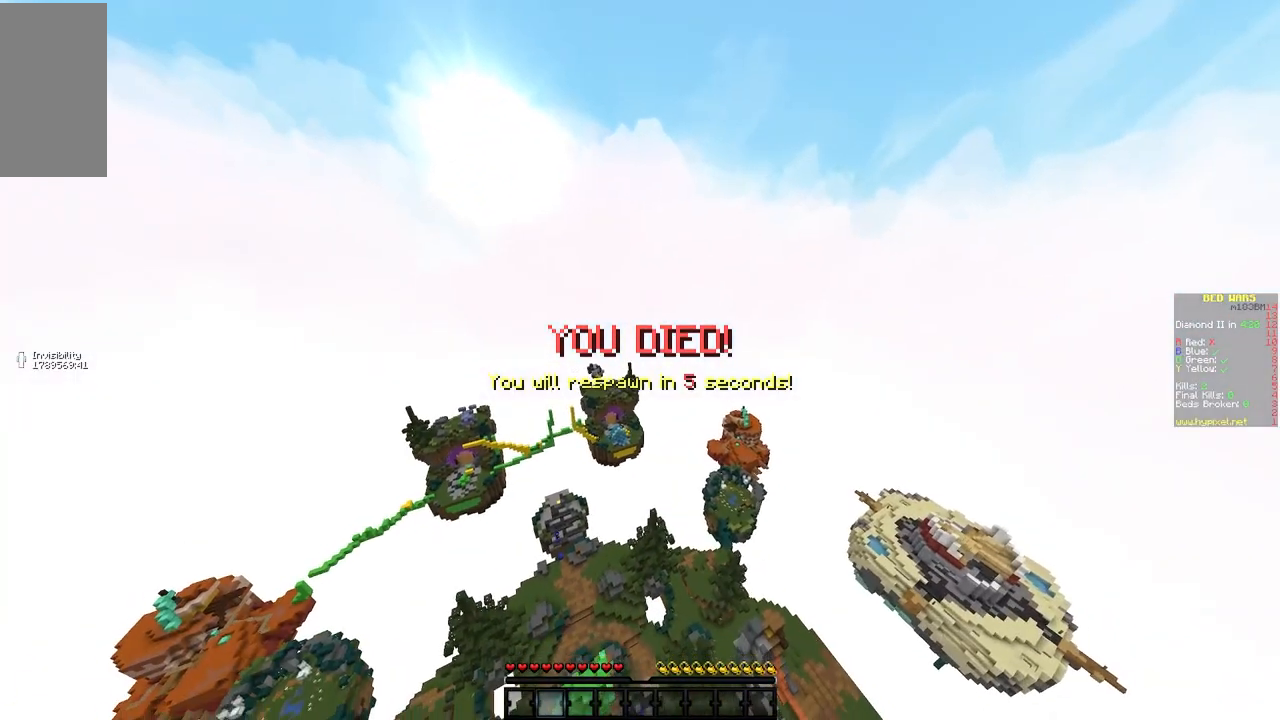
{"keys": ["a", "w"], "mouse": [], "events": []}
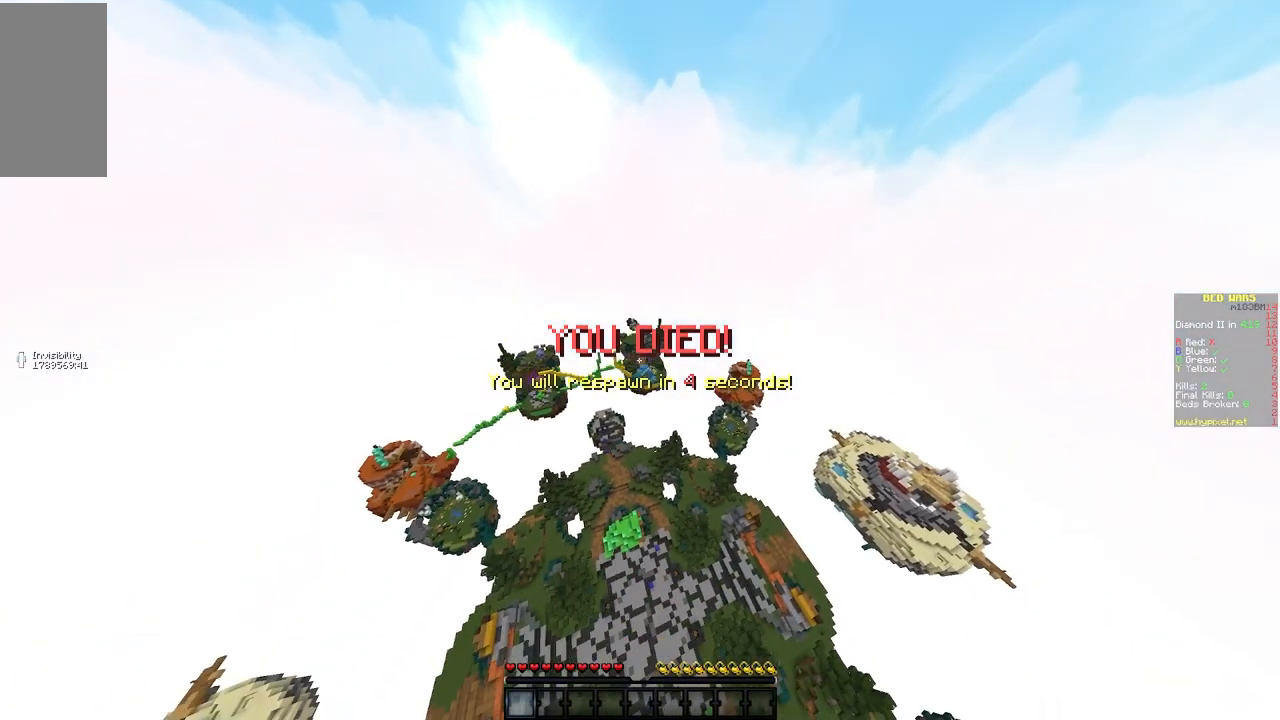
{"keys": [], "mouse": [], "events": [[83, "w", "up"], [183, "a", "up"]]}
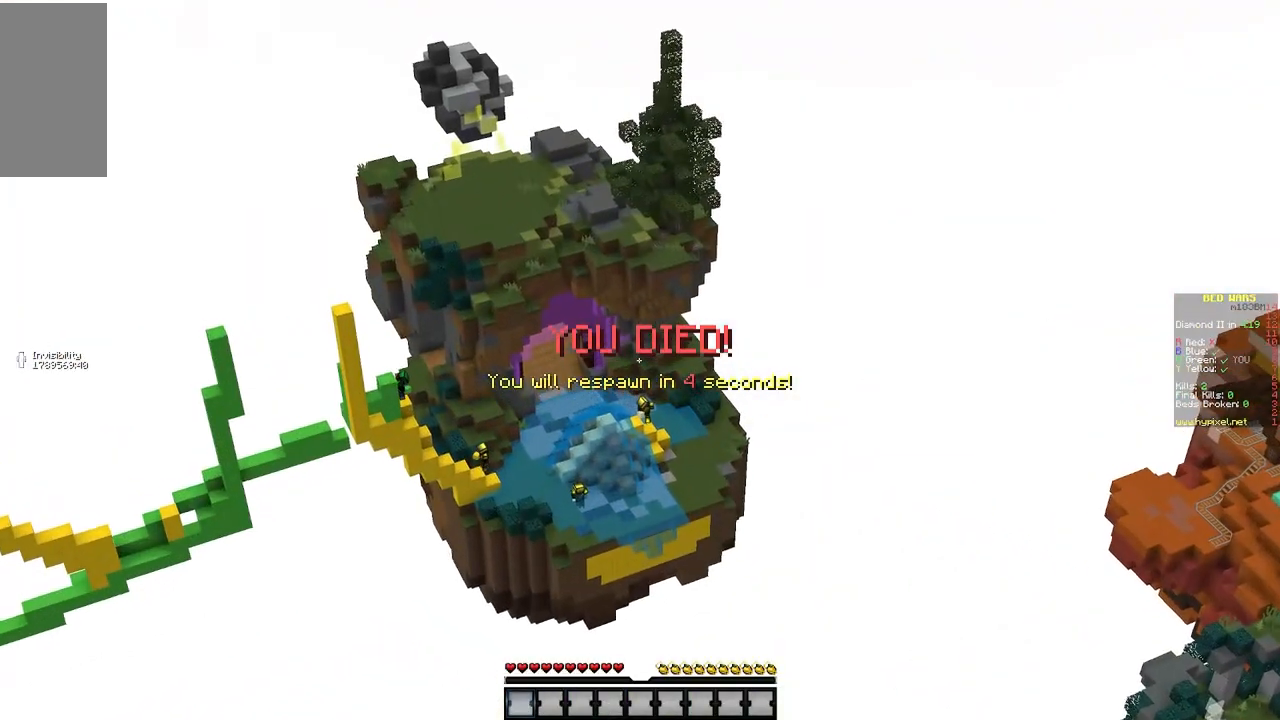
{"keys": [], "mouse": [], "events": [[50, "d", "down"], [150, "d", "up"]]}
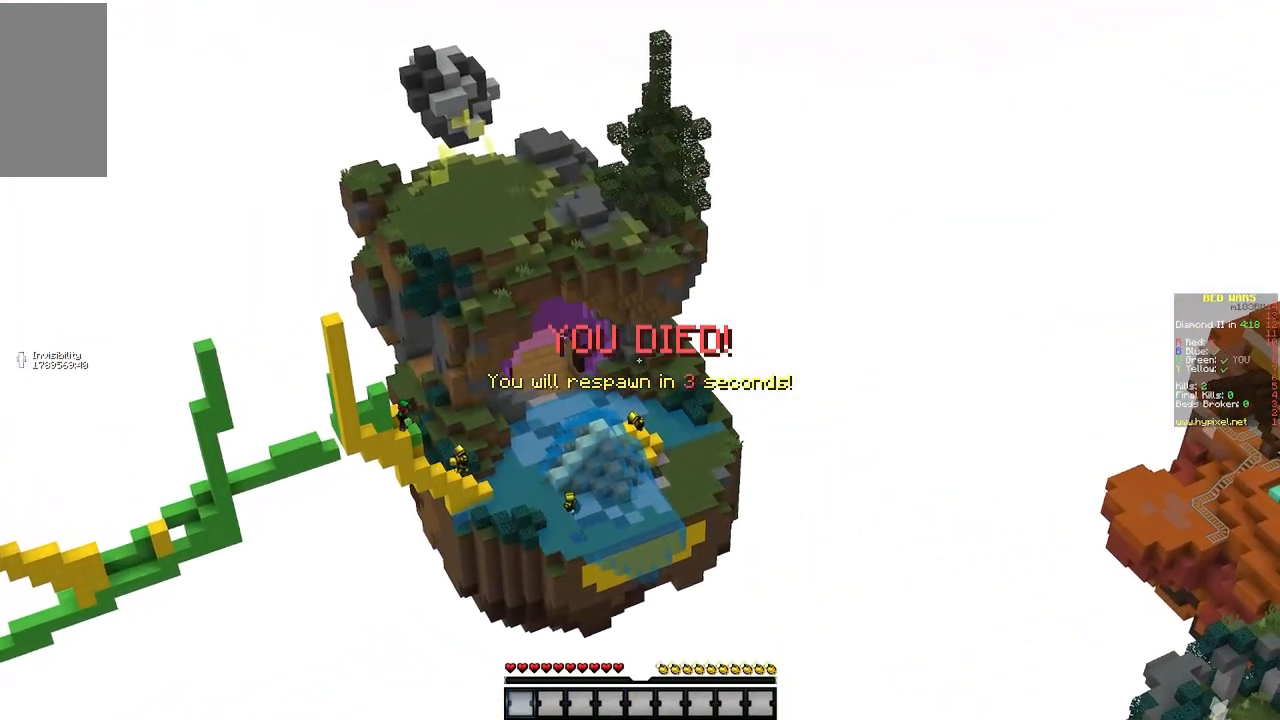
{"keys": [], "mouse": [], "events": []}
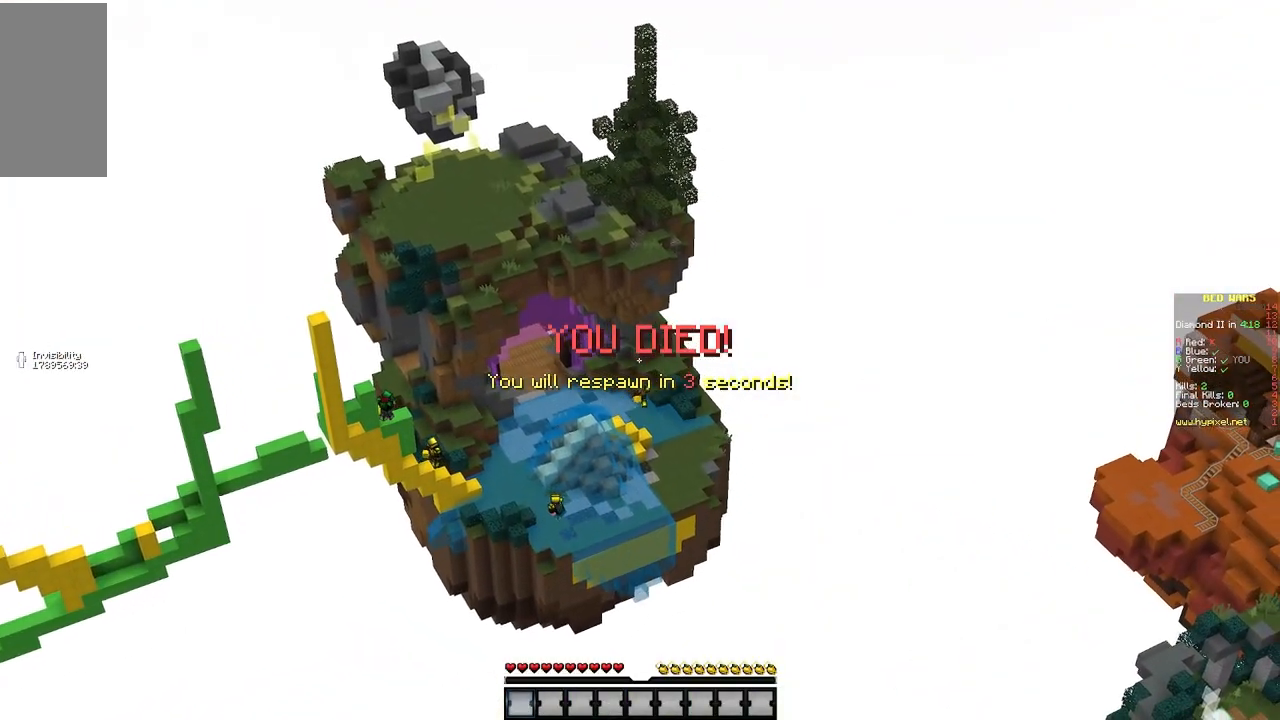
{"keys": [], "mouse": [], "events": []}
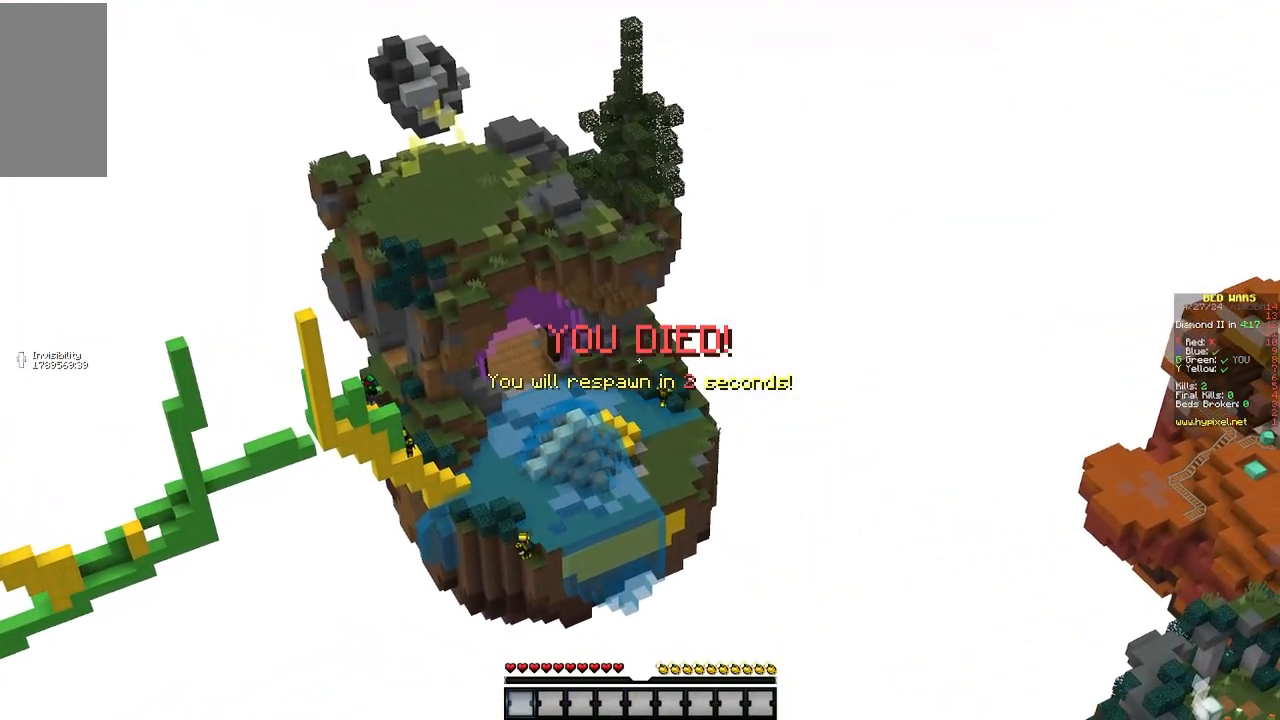
{"keys": [], "mouse": [], "events": []}
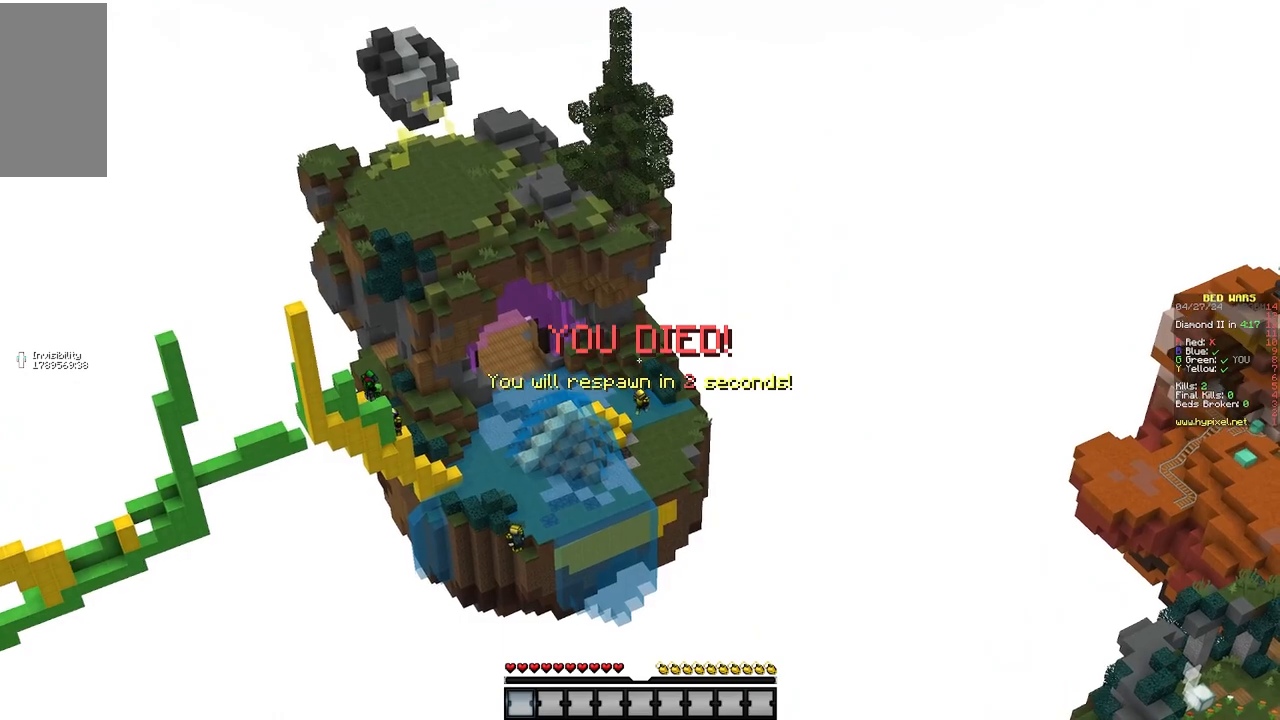
{"keys": [], "mouse": [], "events": []}
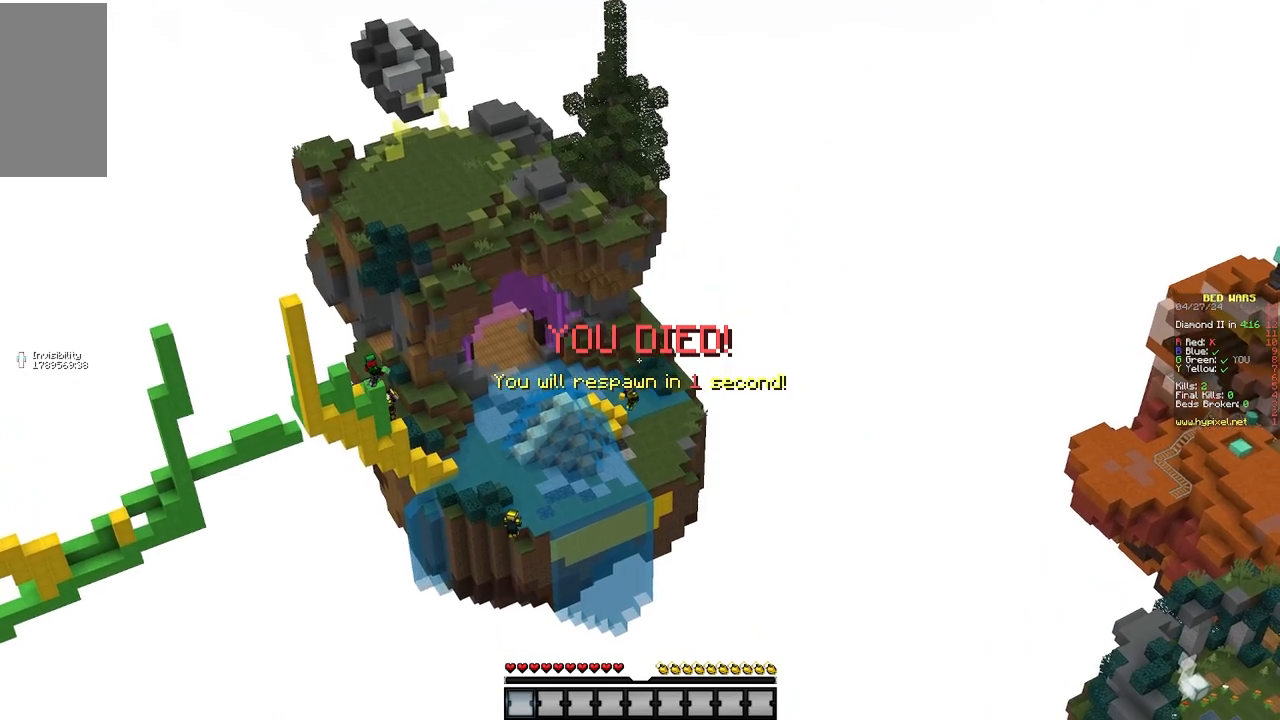
{"keys": [], "mouse": [], "events": []}
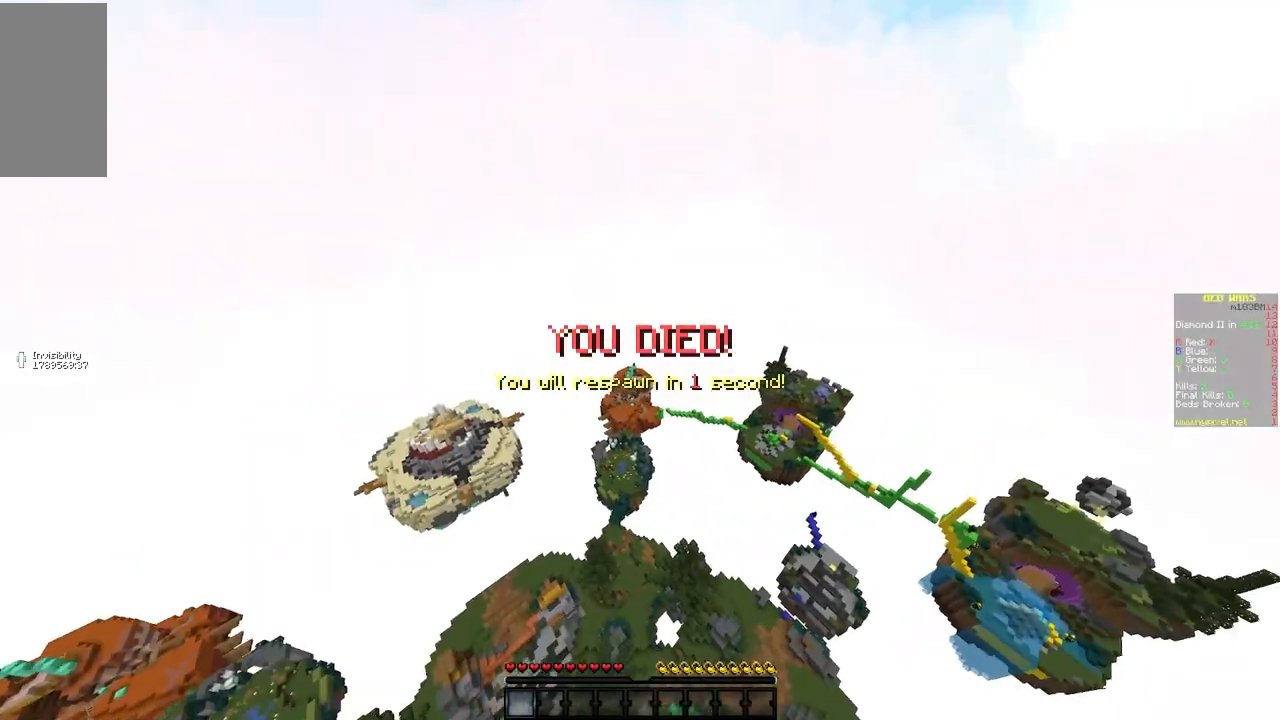
{"keys": ["a", "w"], "mouse": [], "events": [[183, "a", "down"], [200, "w", "down"]]}
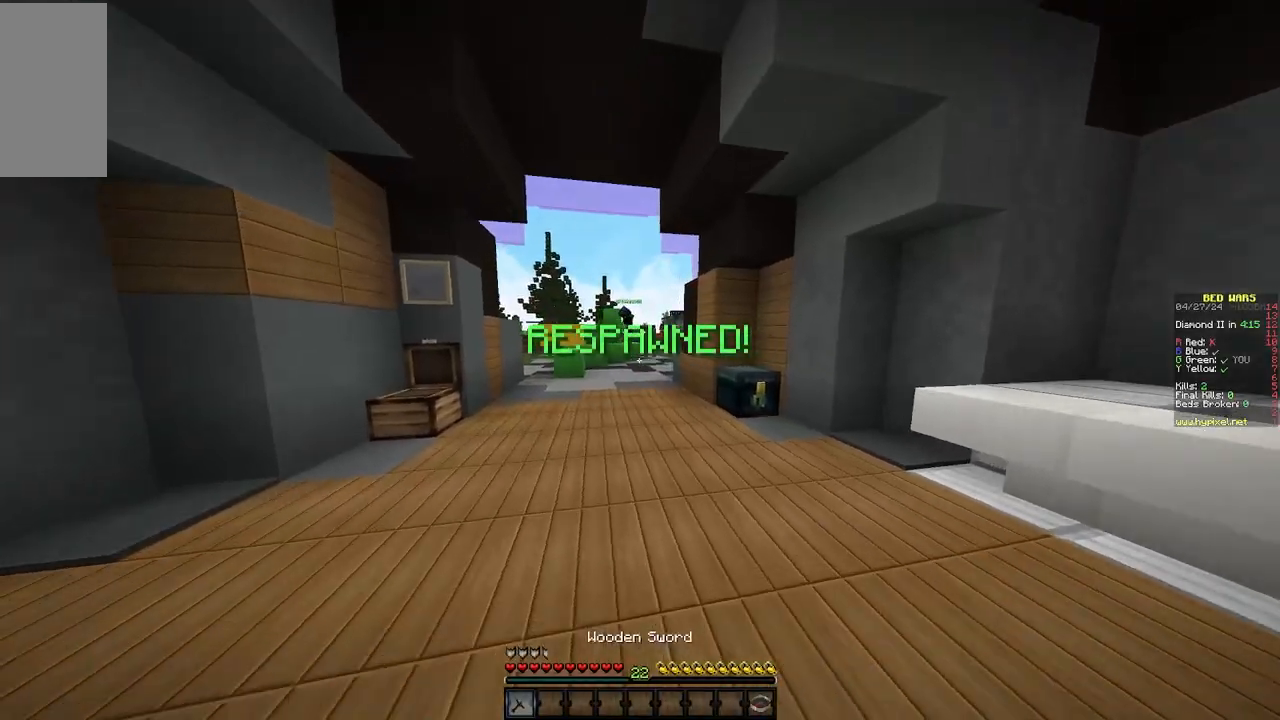
{"keys": ["w"], "mouse": [], "events": [[17, "w", "up"], [33, "a", "up"], [67, "w", "down"]]}
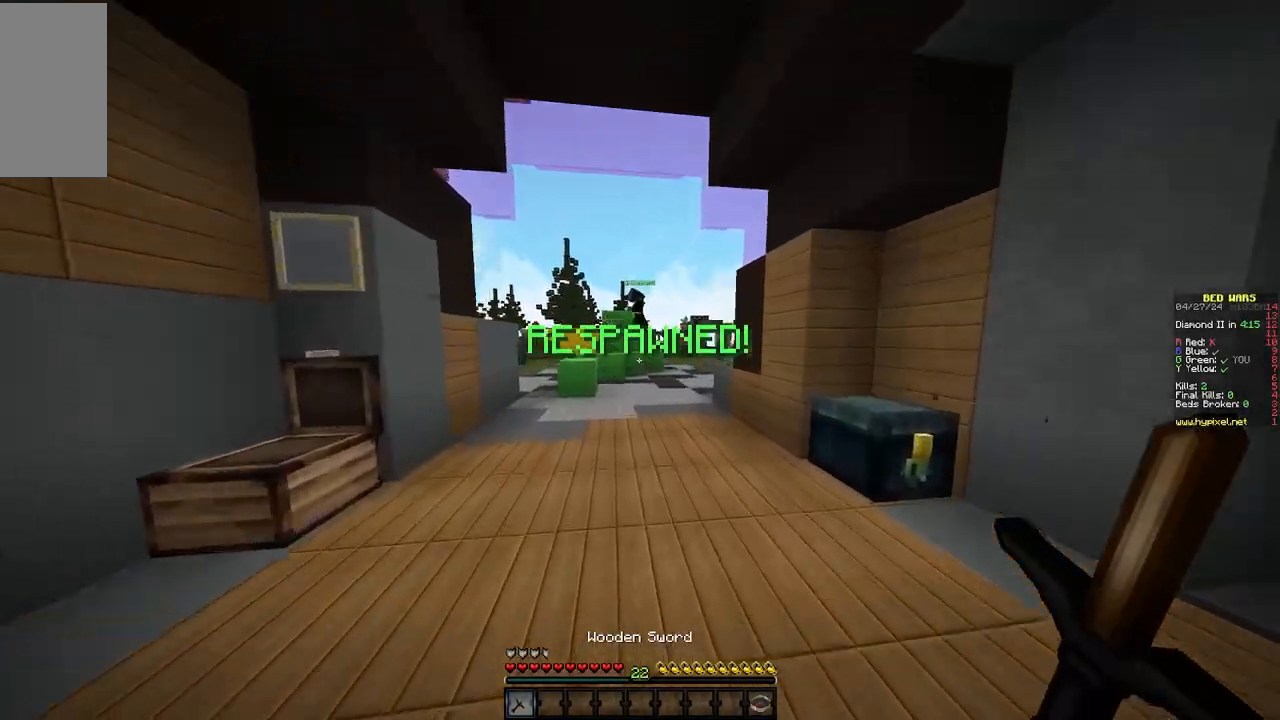
{"keys": ["a", "w"], "mouse": [], "events": [[450, "a", "down"]]}
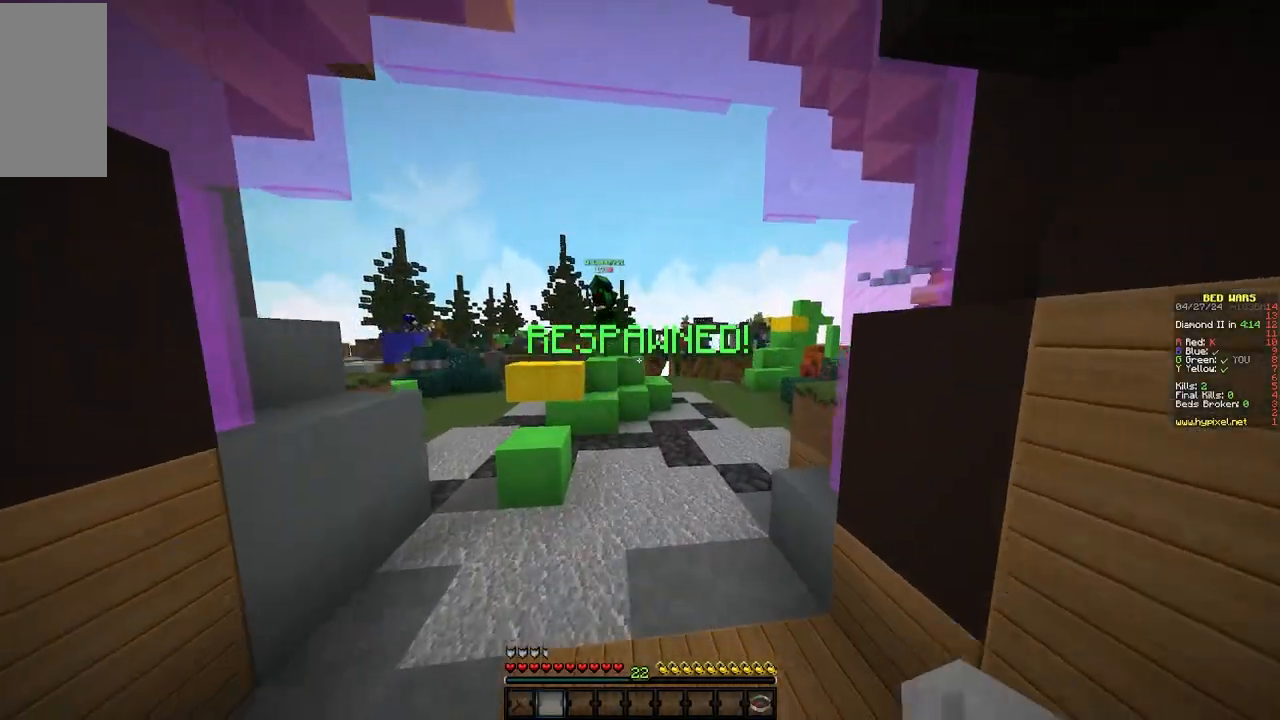
{"keys": ["w"], "mouse": [], "events": [[450, "a", "up"]]}
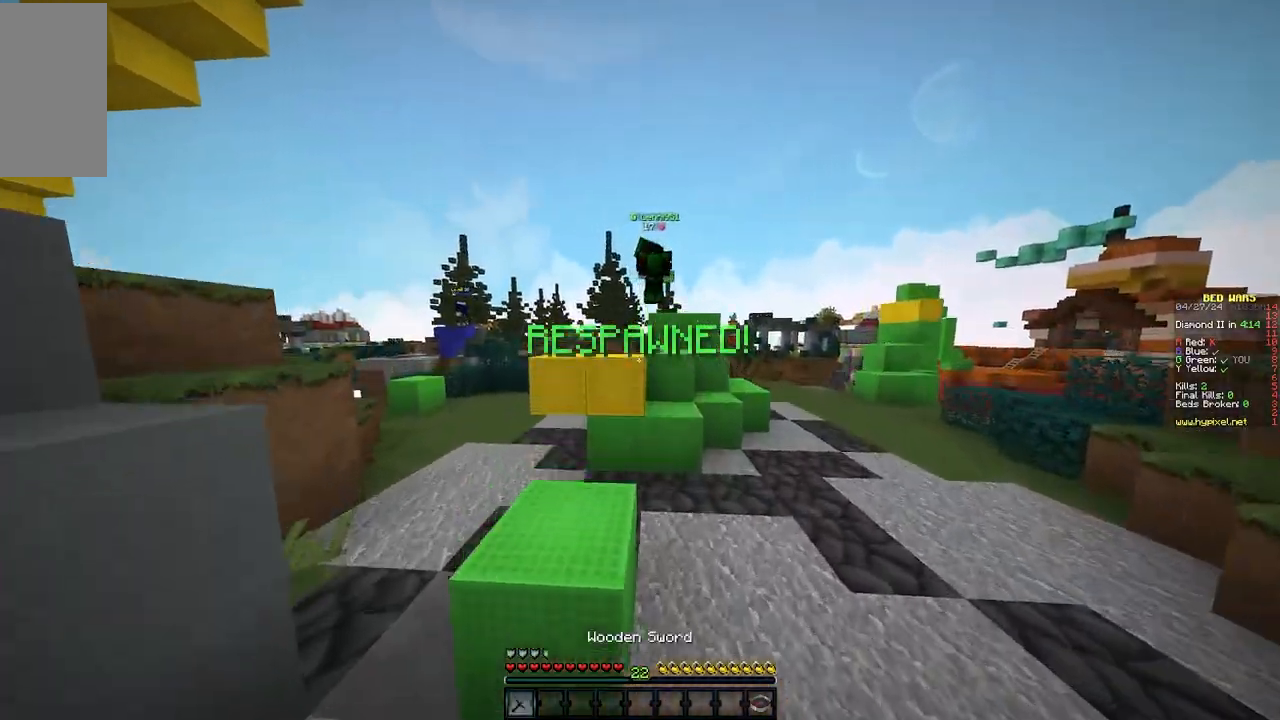
{"keys": ["a", "w"], "mouse": [], "events": [[17, "a", "down"], [233, "a", "up"], [467, "a", "down"]]}
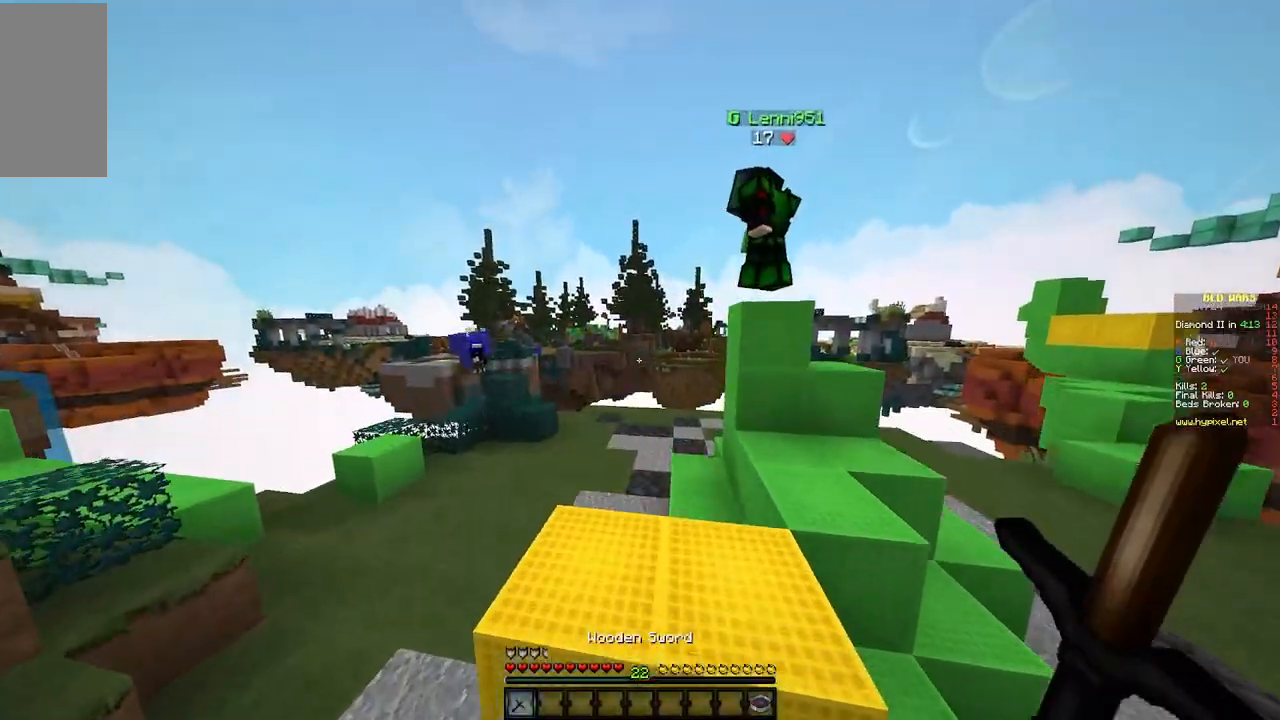
{"keys": ["s"], "mouse": [], "events": [[300, "a", "up"], [300, "w", "up"], [483, "s", "down"]]}
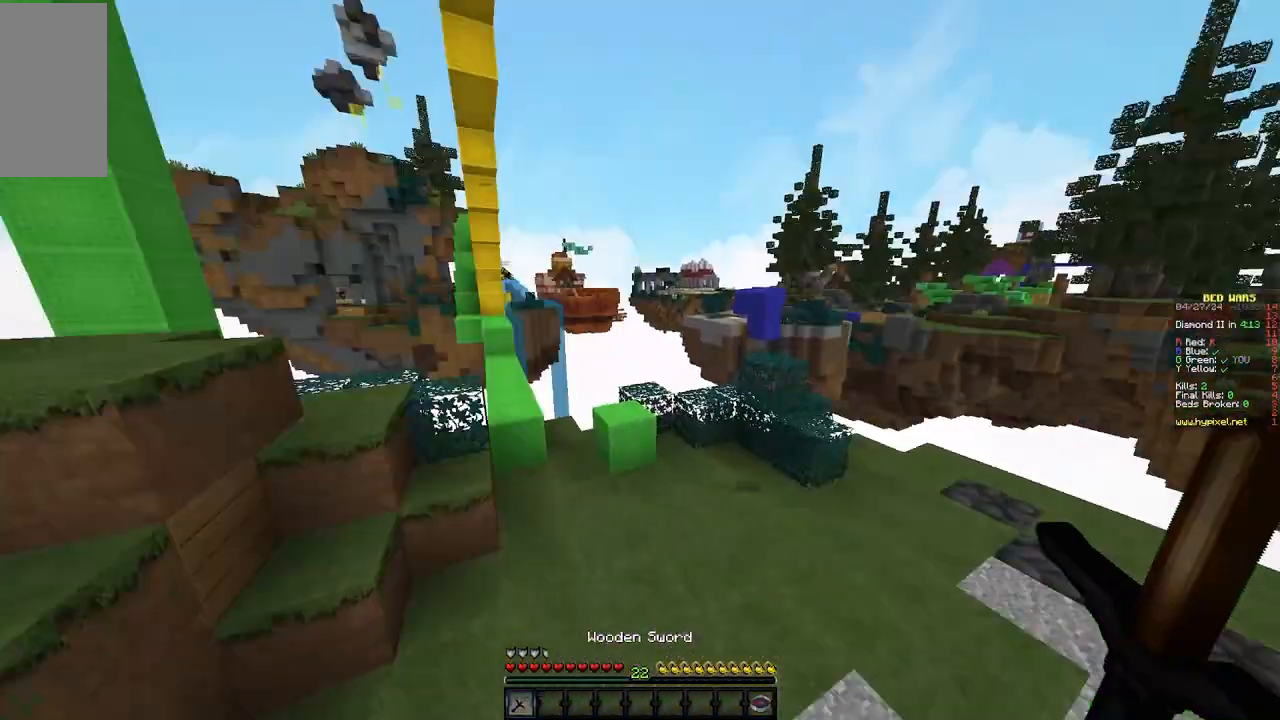
{"keys": ["a", "w"], "mouse": [], "events": [[33, "a", "down"], [100, "s", "up"], [167, "w", "down"]]}
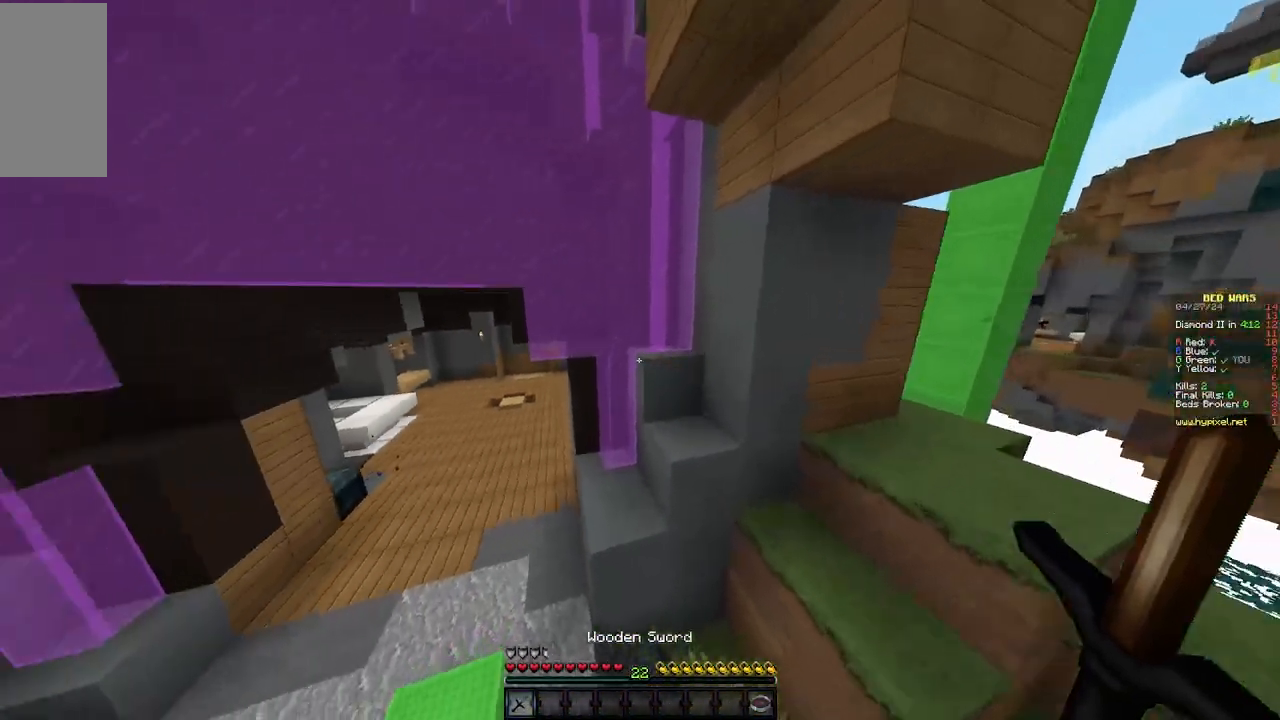
{"keys": ["a", "w"], "mouse": [], "events": []}
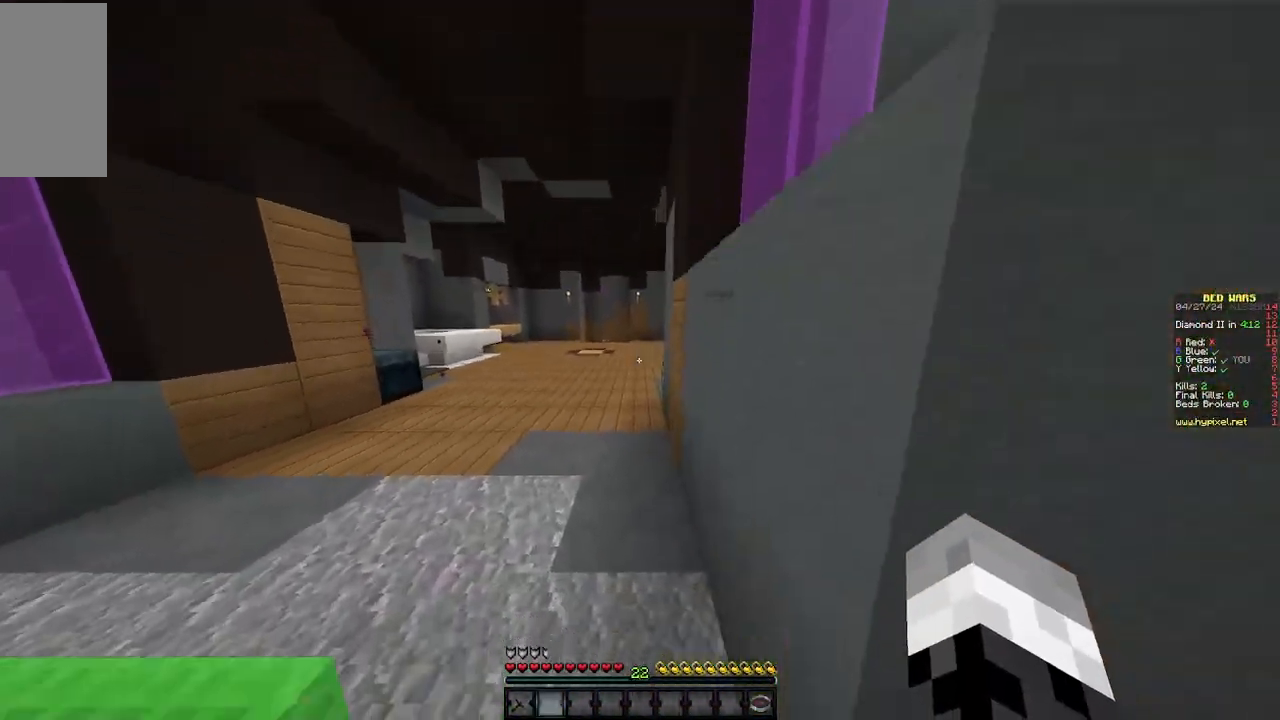
{"keys": ["w"], "mouse": [], "events": [[50, "a", "up"]]}
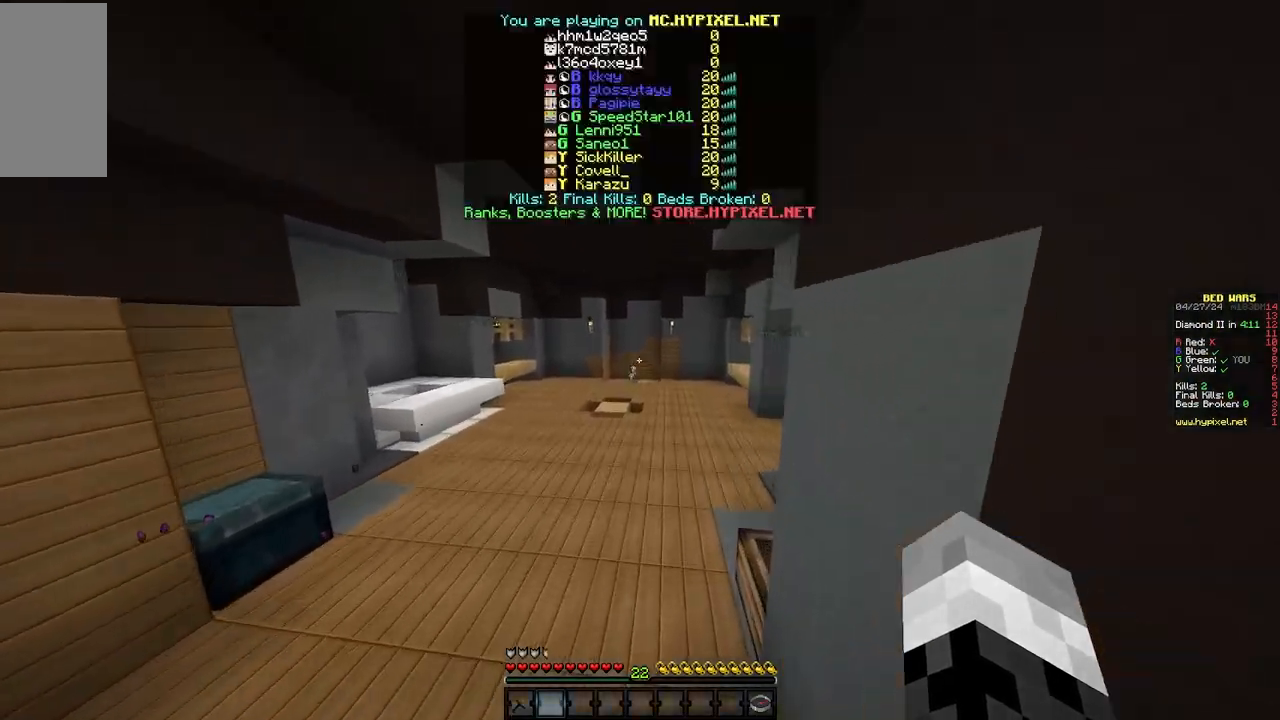
{"keys": ["w"], "mouse": [], "events": []}
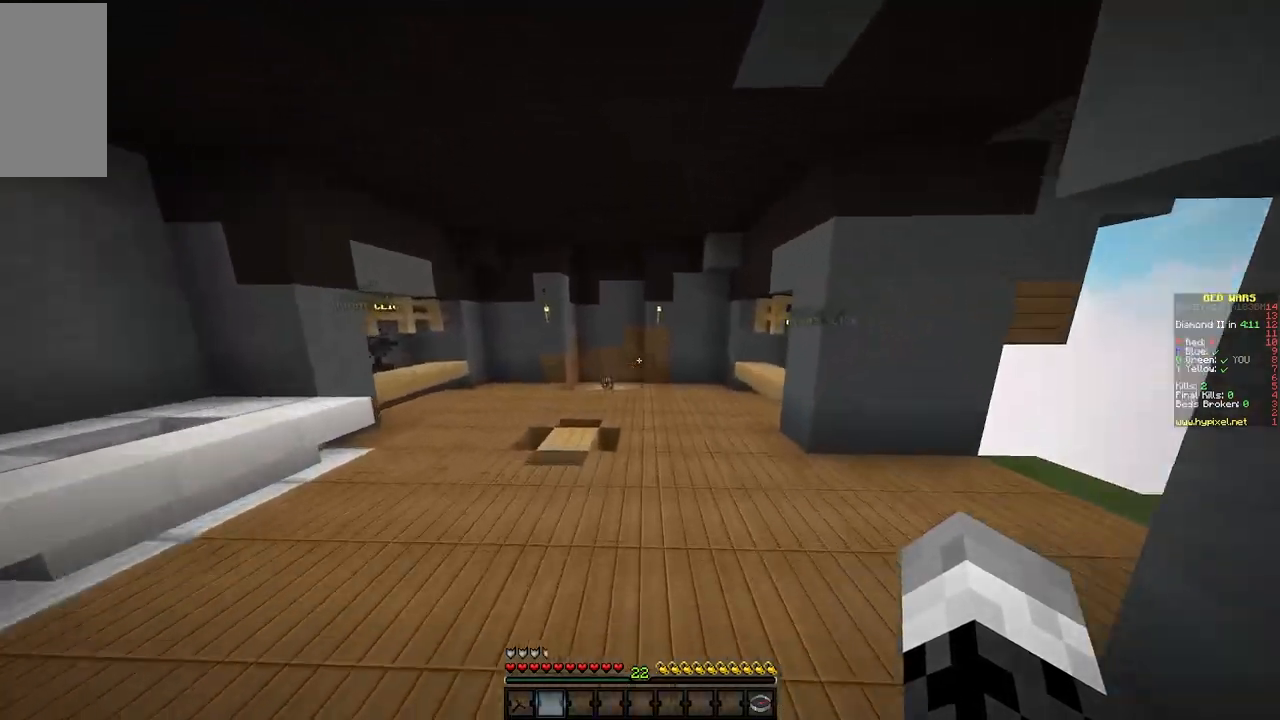
{"keys": ["w"], "mouse": [], "events": []}
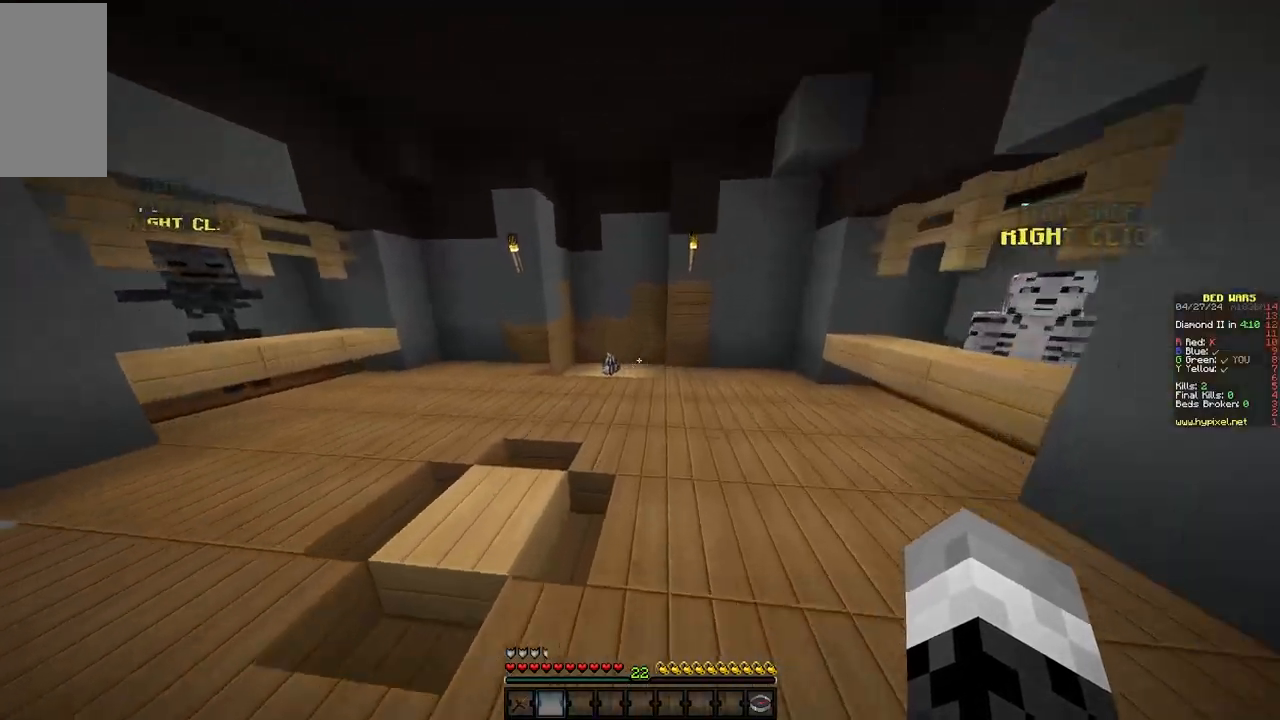
{"keys": ["w"], "mouse": [], "events": []}
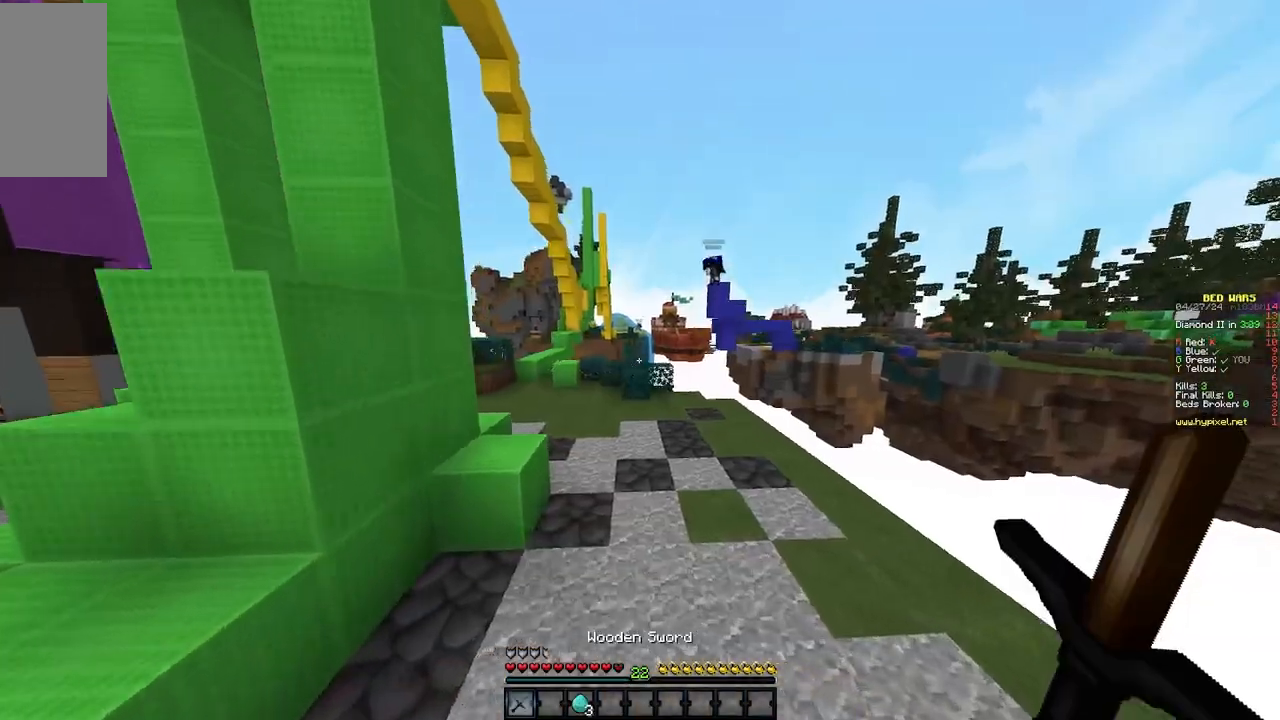
{"keys": ["a", "w"], "mouse": [], "events": [[117, "a", "down"]]}
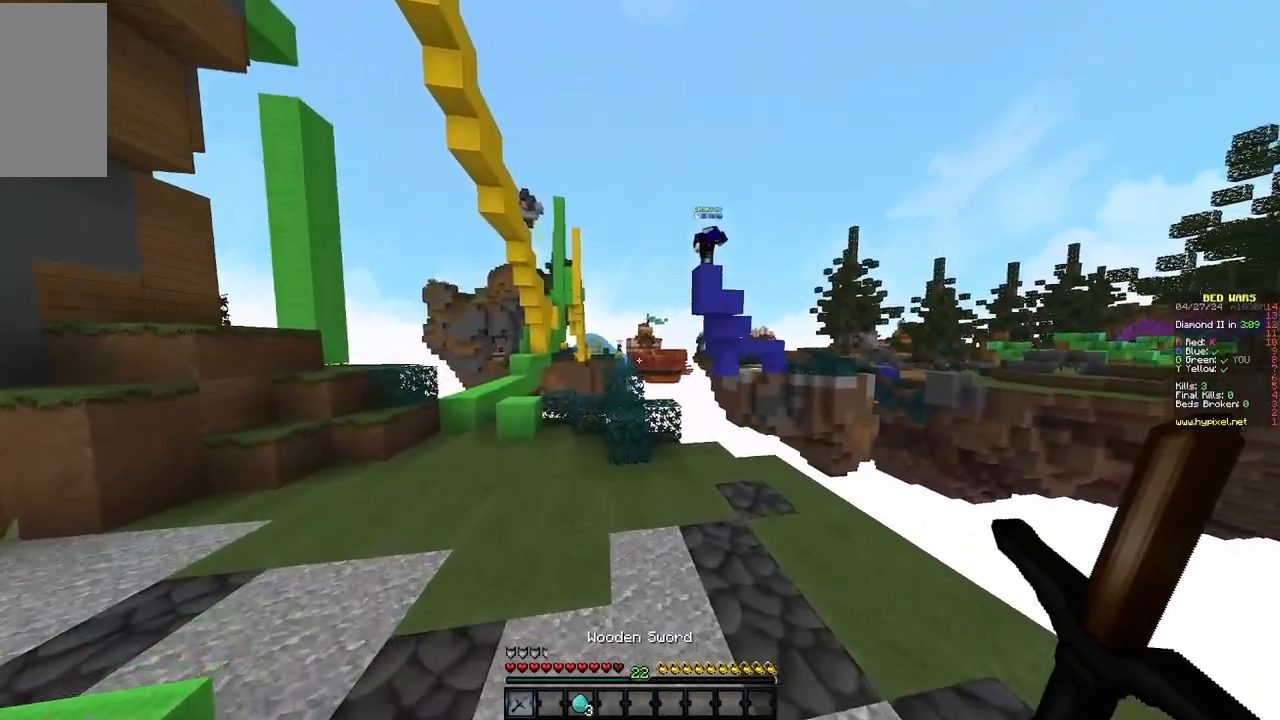
{"keys": ["a"], "mouse": [], "events": [[300, "w", "up"]]}
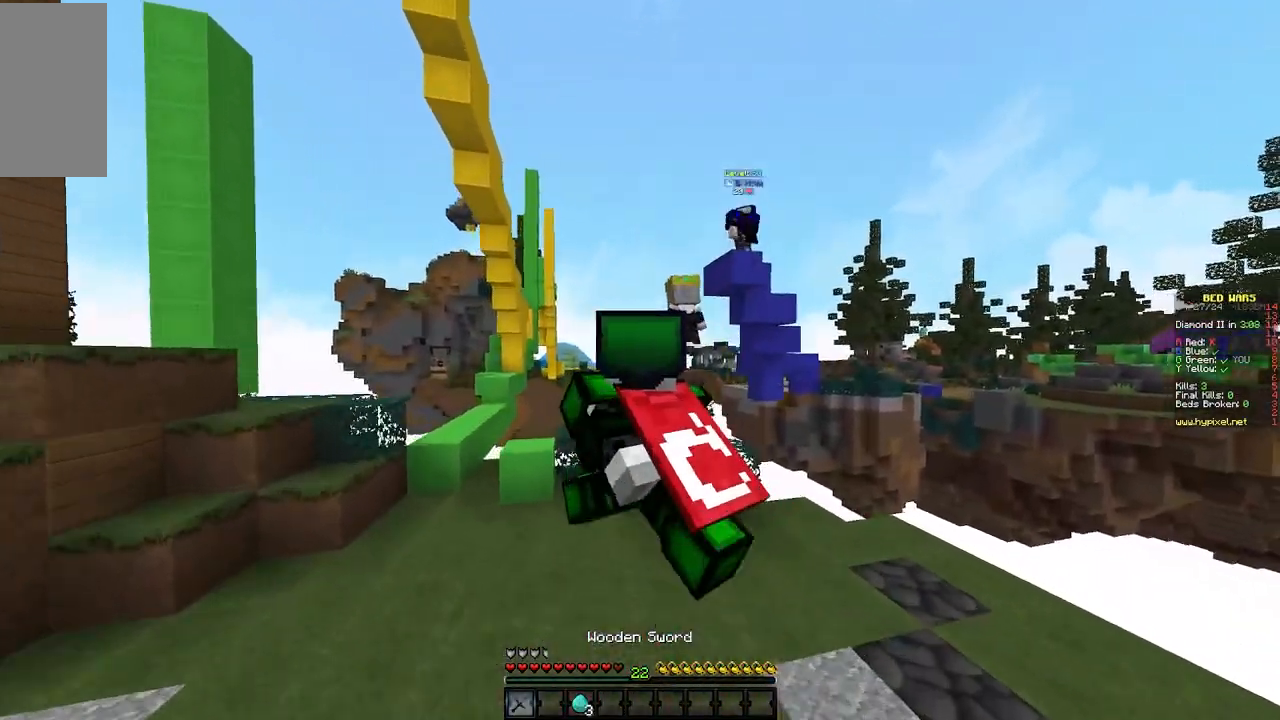
{"keys": ["s"], "mouse": [], "events": [[283, "s", "down"], [433, "a", "up"]]}
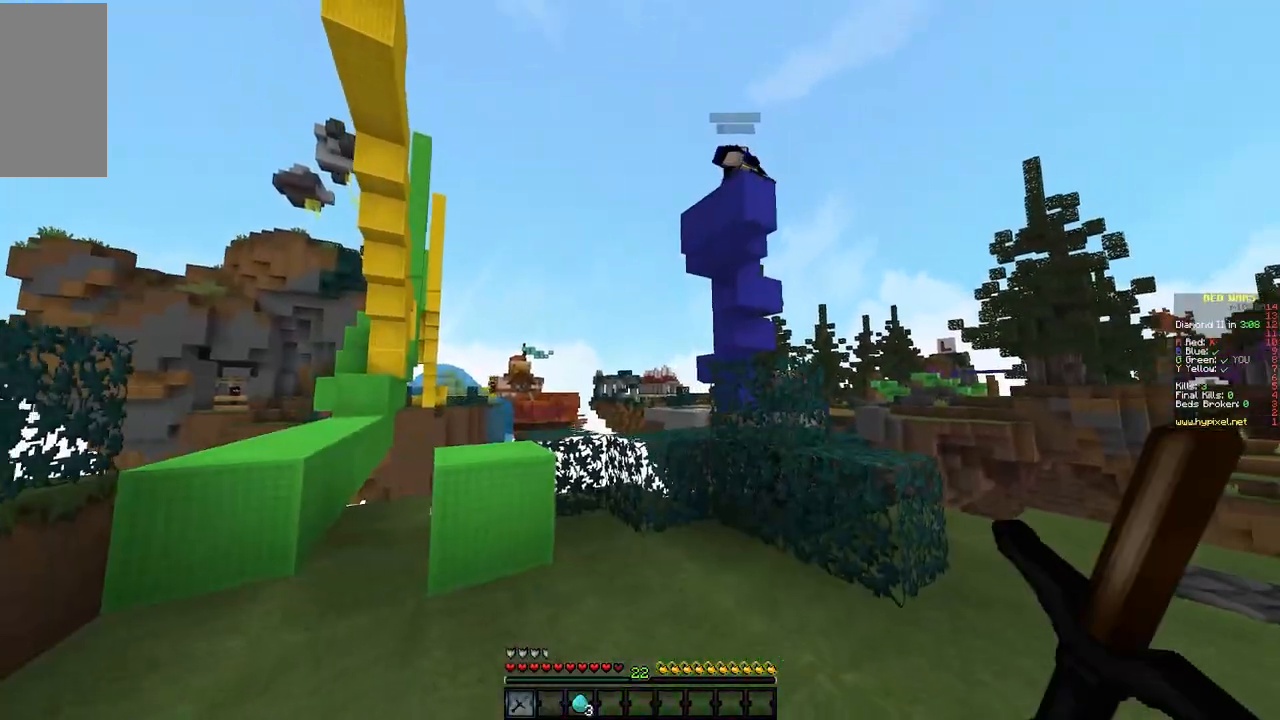
{"keys": ["s"], "mouse": [], "events": []}
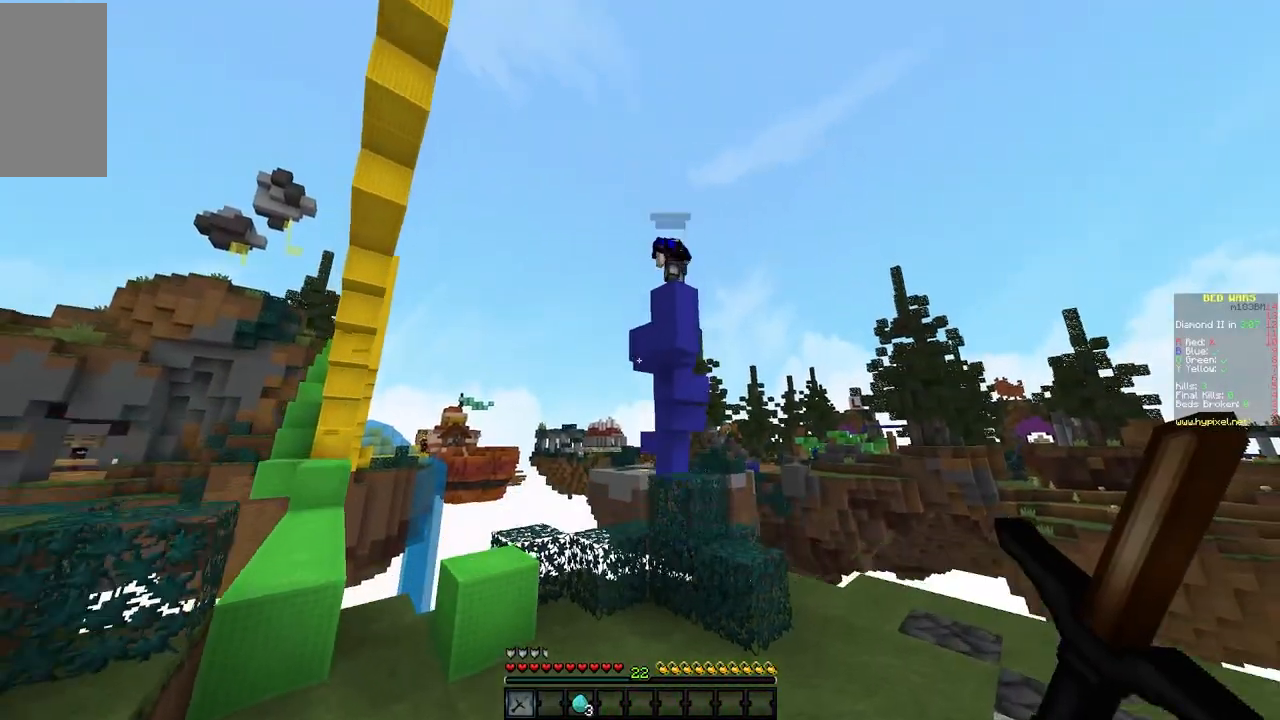
{"keys": ["s"], "mouse": [], "events": [[133, "d", "down"], [450, "d", "up"]]}
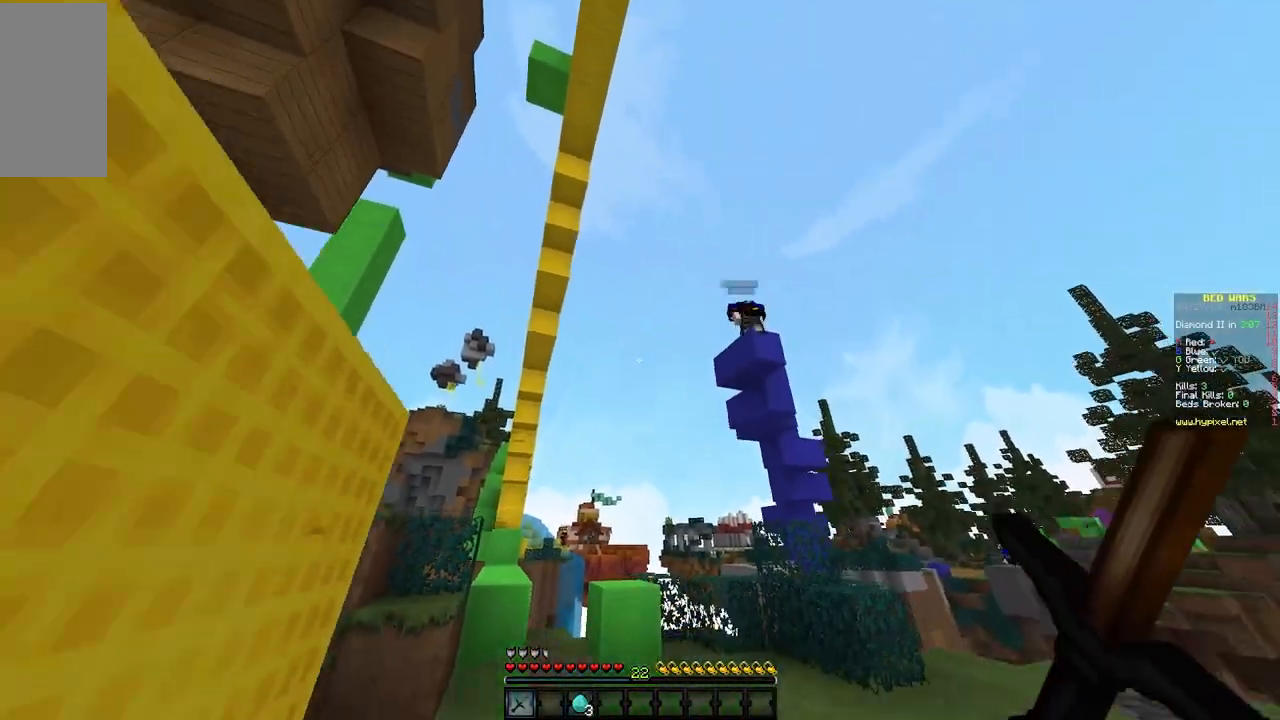
{"keys": ["d", "s"], "mouse": [], "events": [[483, "d", "down"]]}